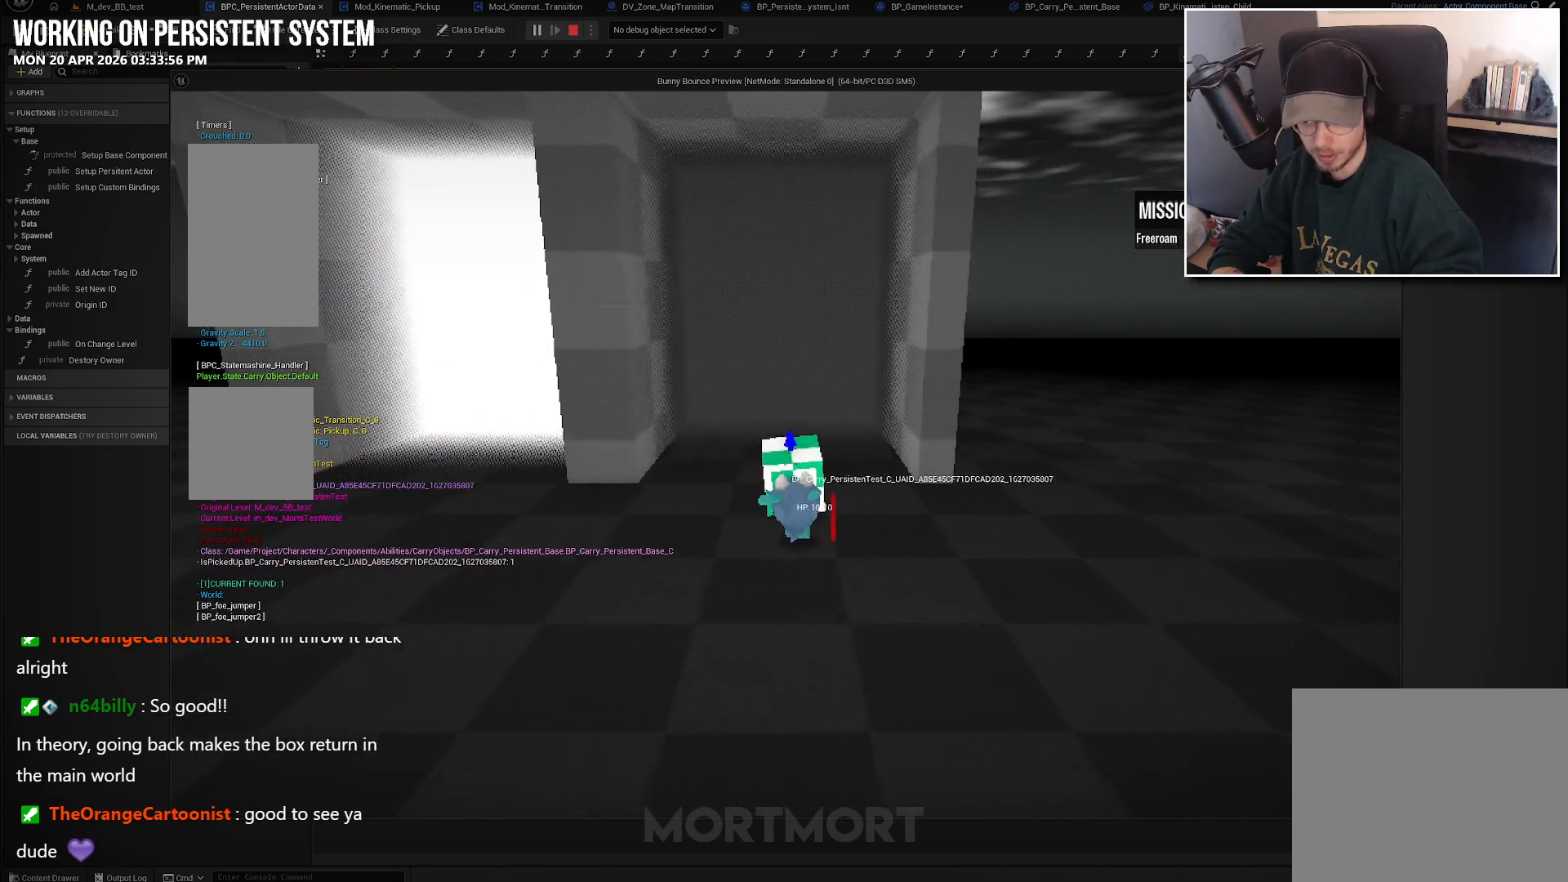
Gameplay with a controller (Xbox layout); each line is a JSON object with the inputs held at the frame after it. "events" lists button and stick changes between this image and that frame as [ms after this image, input, new state], when the widget could be followed in between.
{"buttons": [], "left_stick": "up", "right_stick": "center", "events": []}
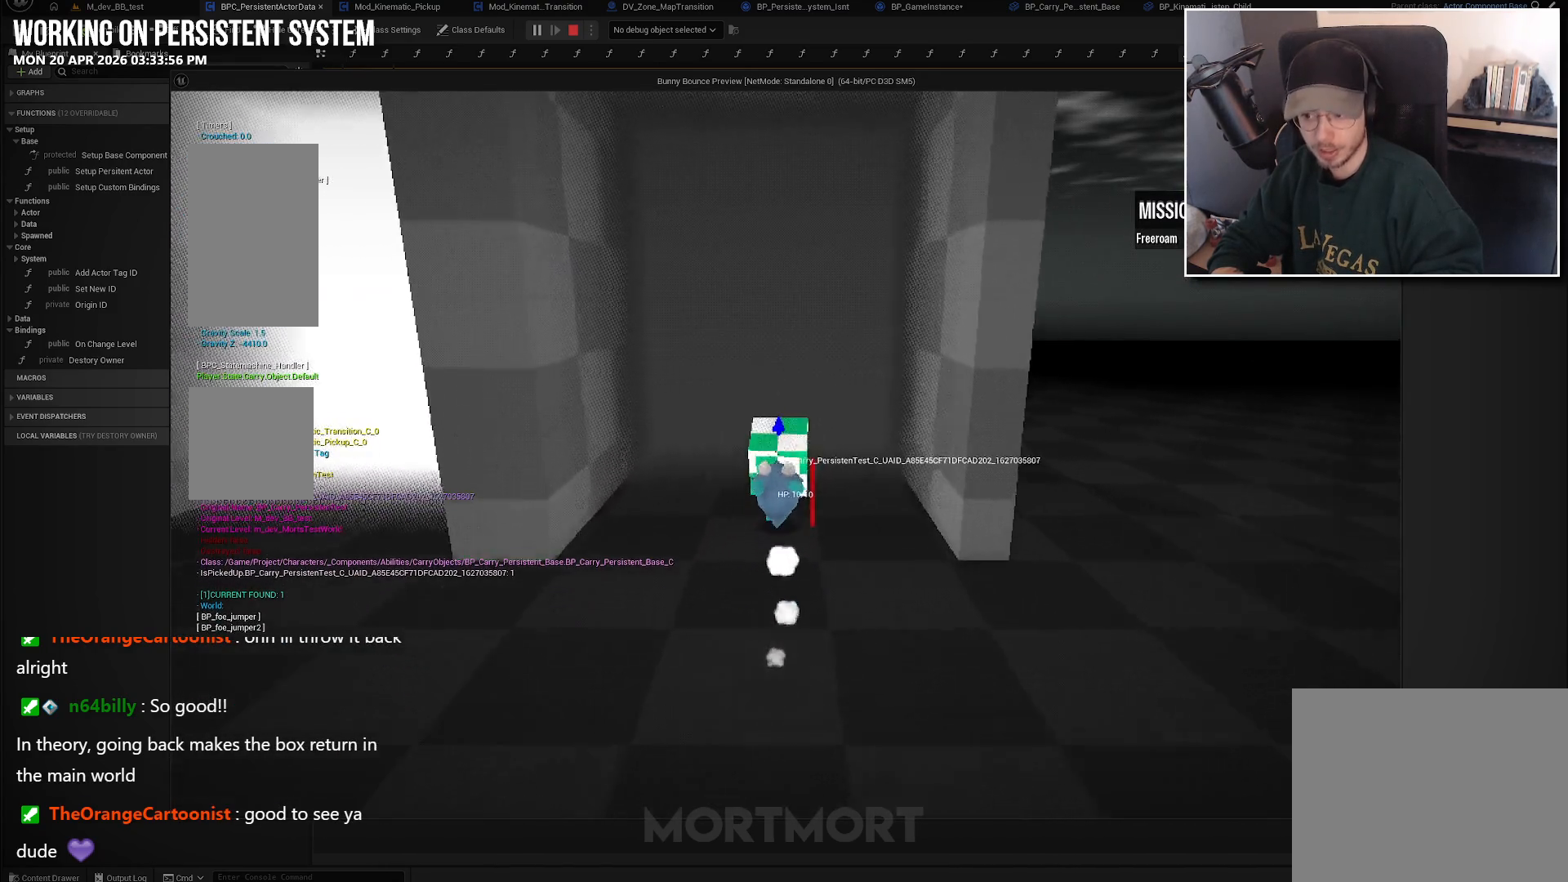
{"buttons": [], "left_stick": "up", "right_stick": "center", "events": []}
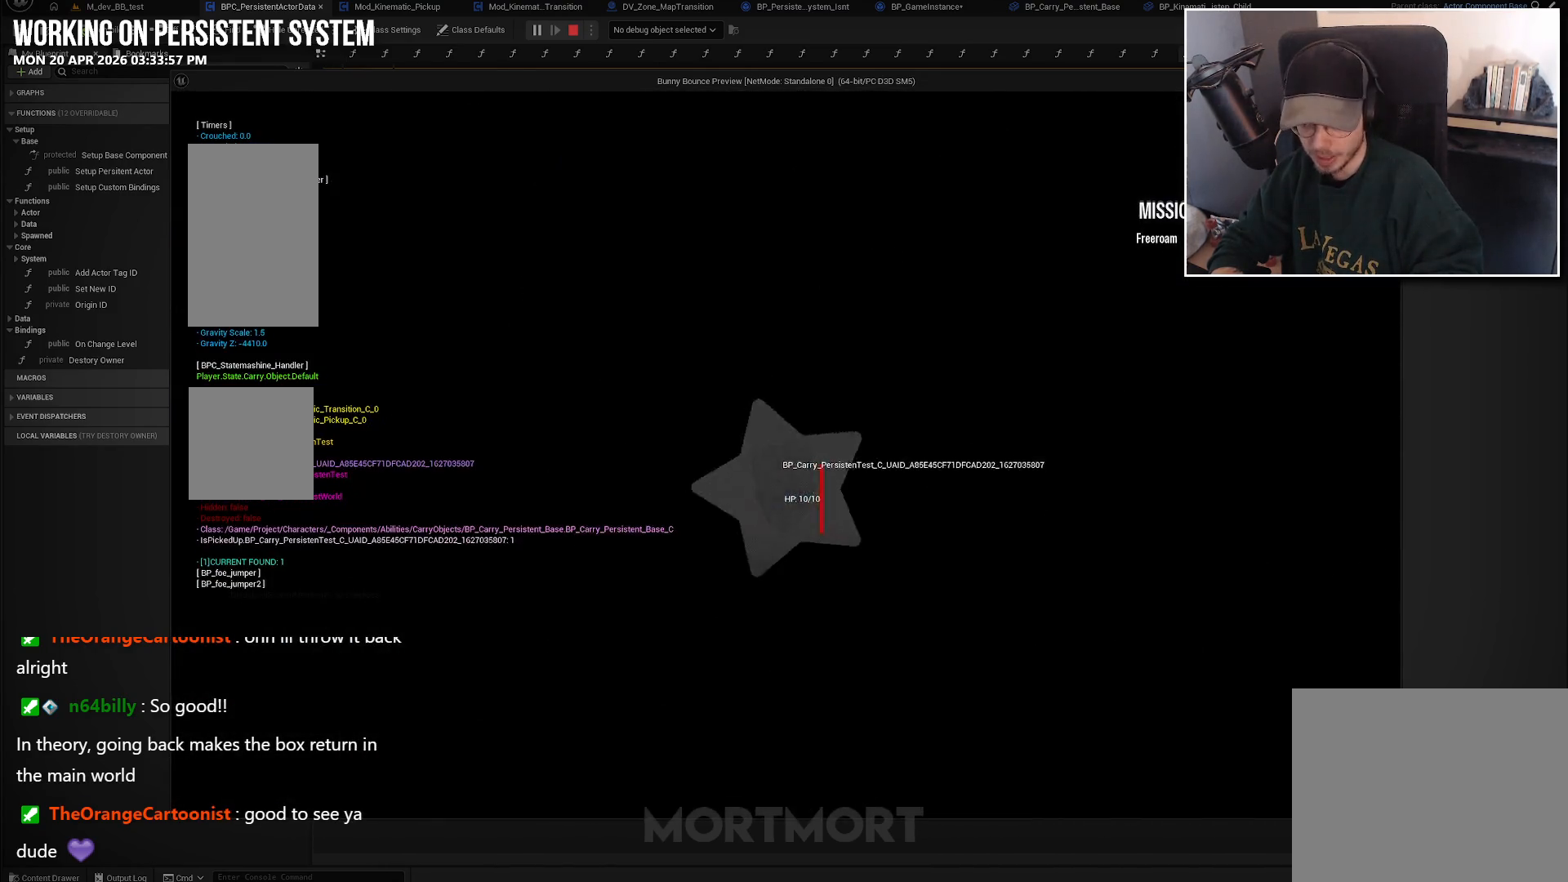
{"buttons": [], "left_stick": "center", "right_stick": "center", "events": [[217, "left_stick", "center"]]}
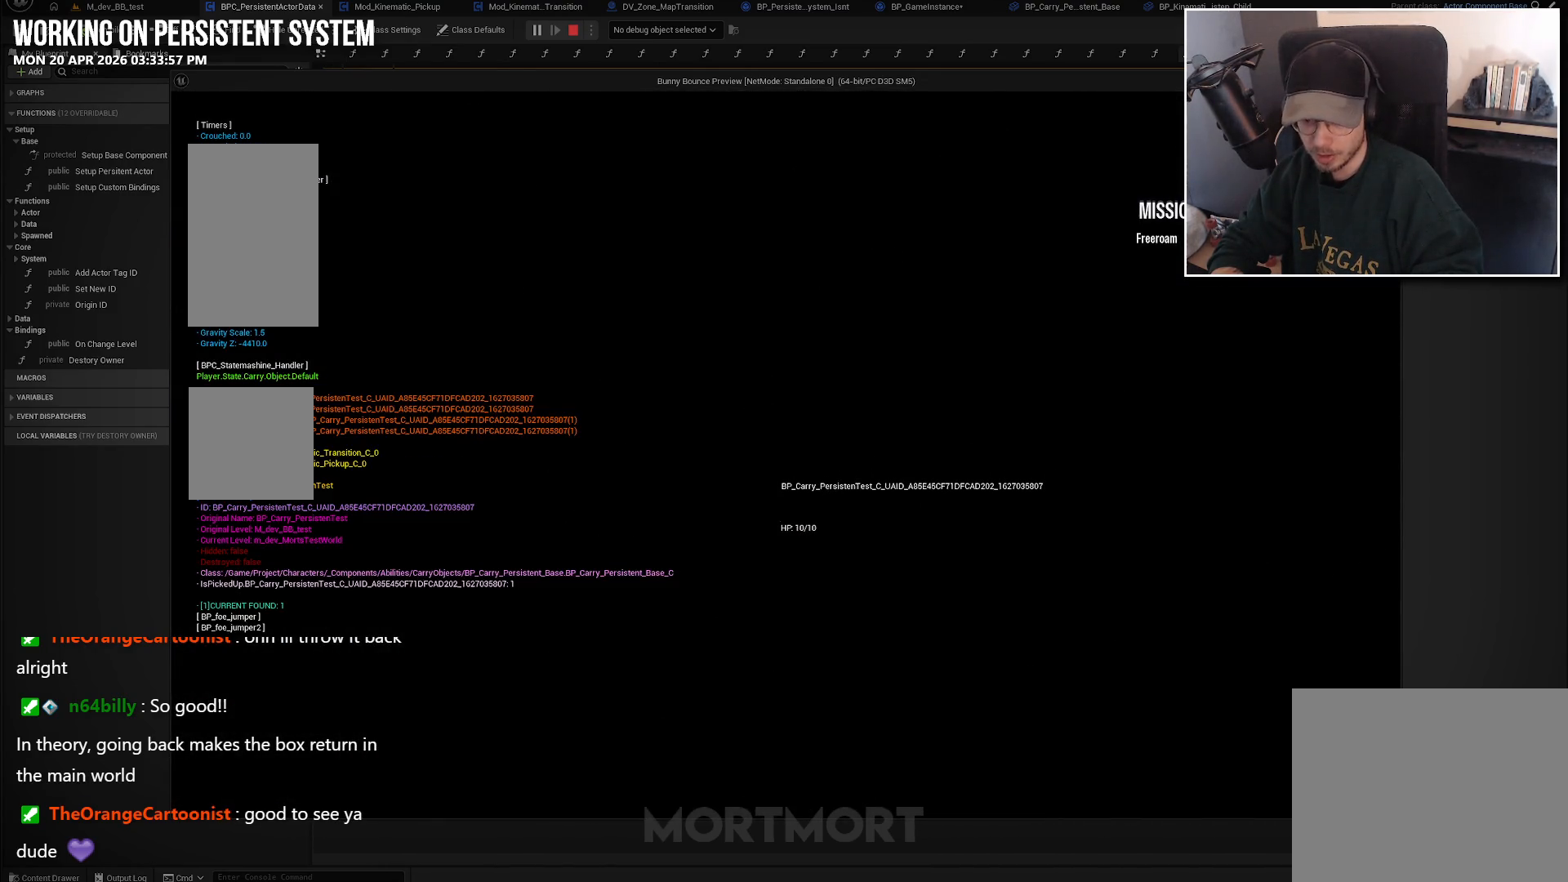
{"buttons": [], "left_stick": "center", "right_stick": "center", "events": []}
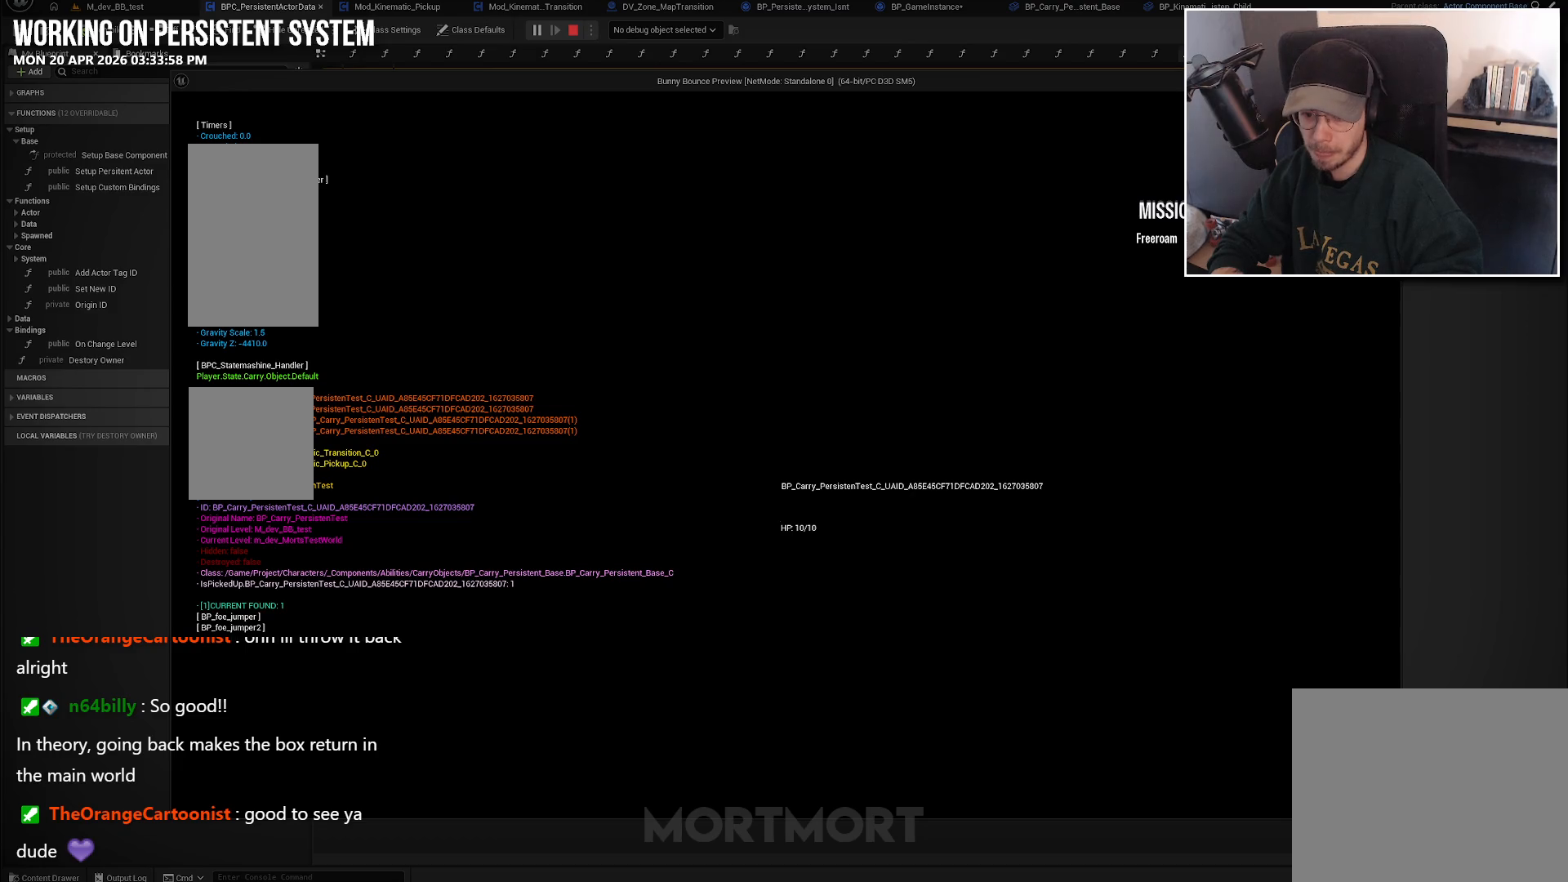
{"buttons": [], "left_stick": "center", "right_stick": "center", "events": []}
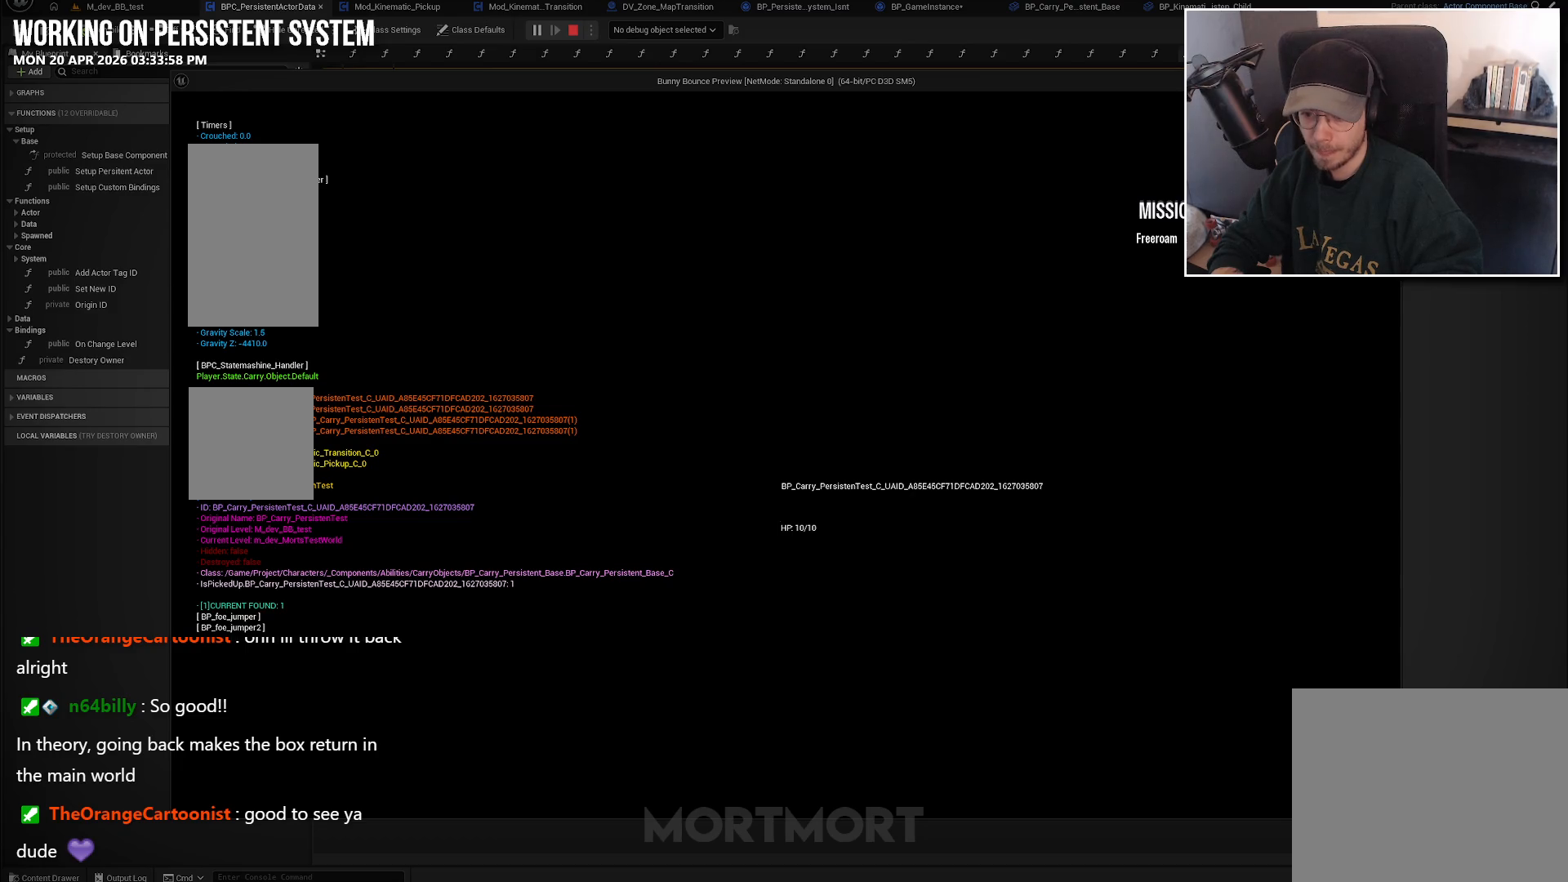
{"buttons": [], "left_stick": "center", "right_stick": "center", "events": []}
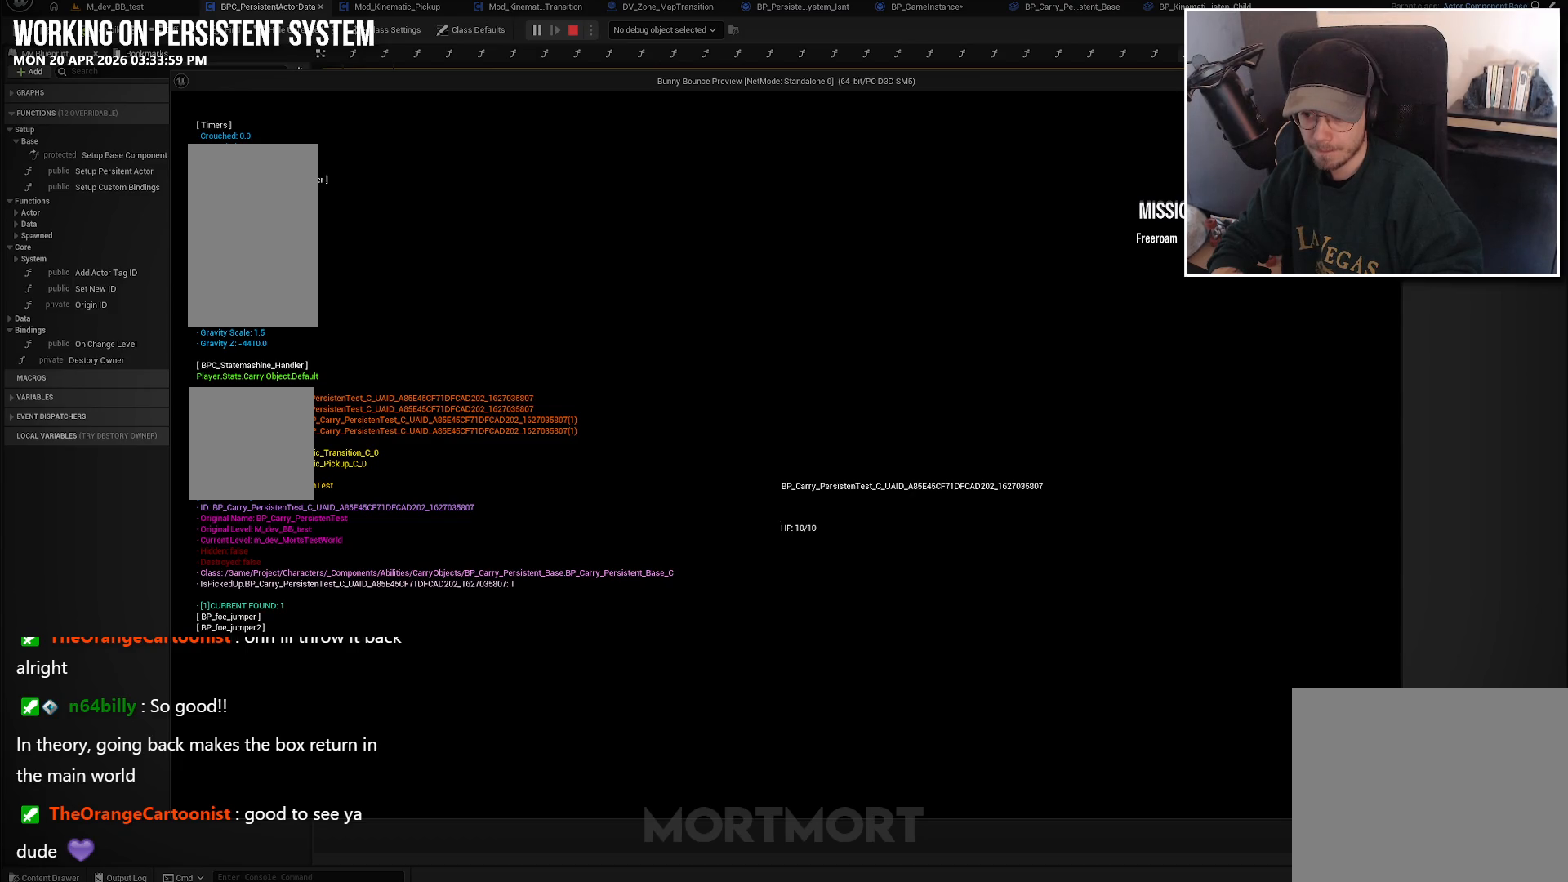
{"buttons": [], "left_stick": "center", "right_stick": "center", "events": []}
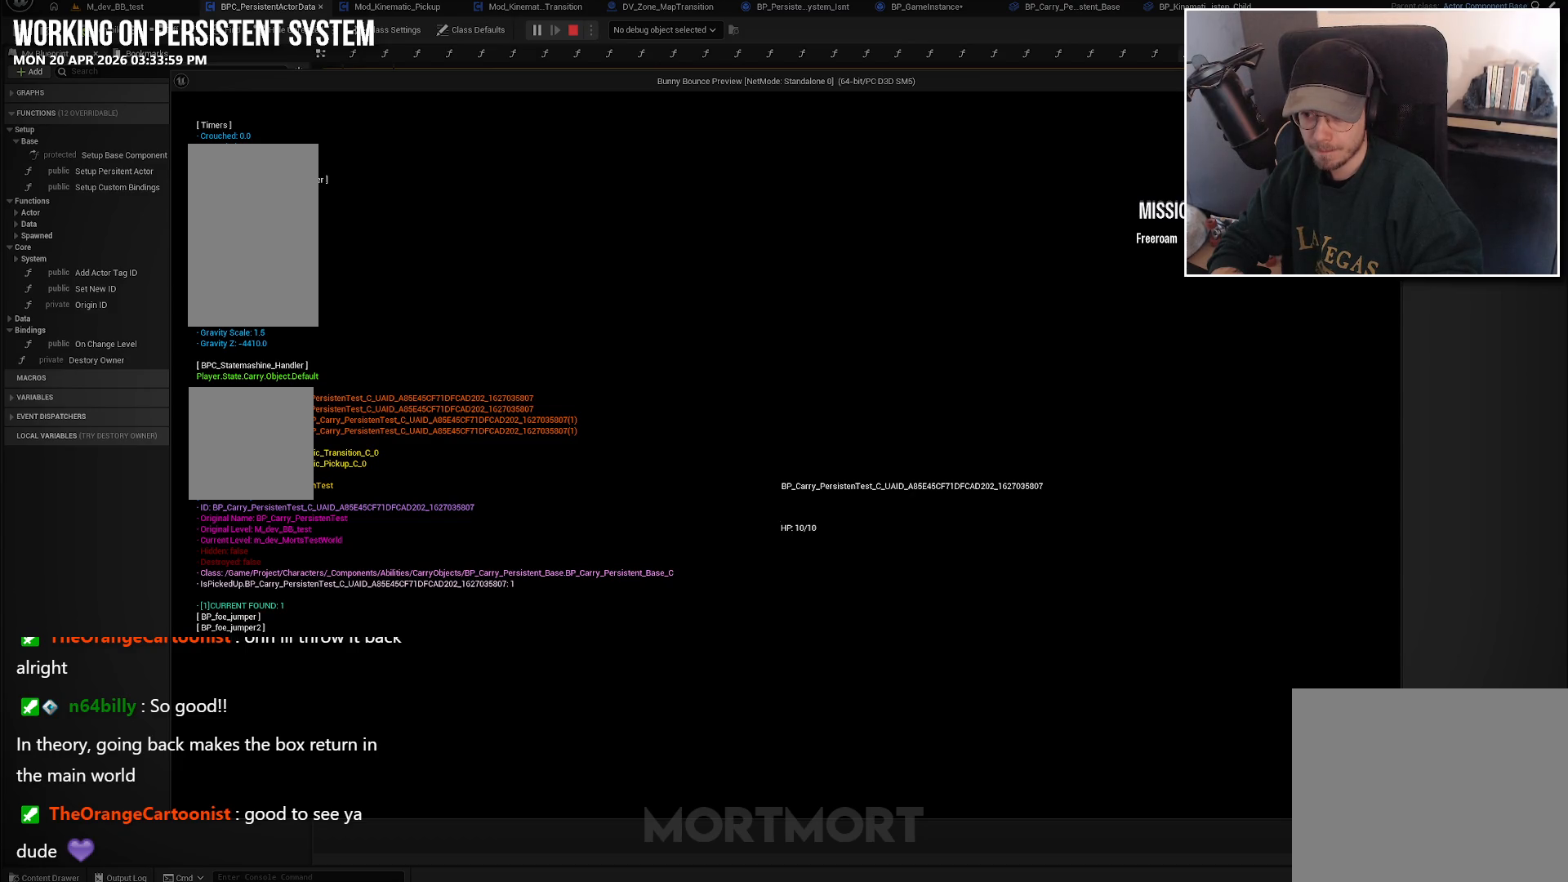
{"buttons": [], "left_stick": "center", "right_stick": "center", "events": []}
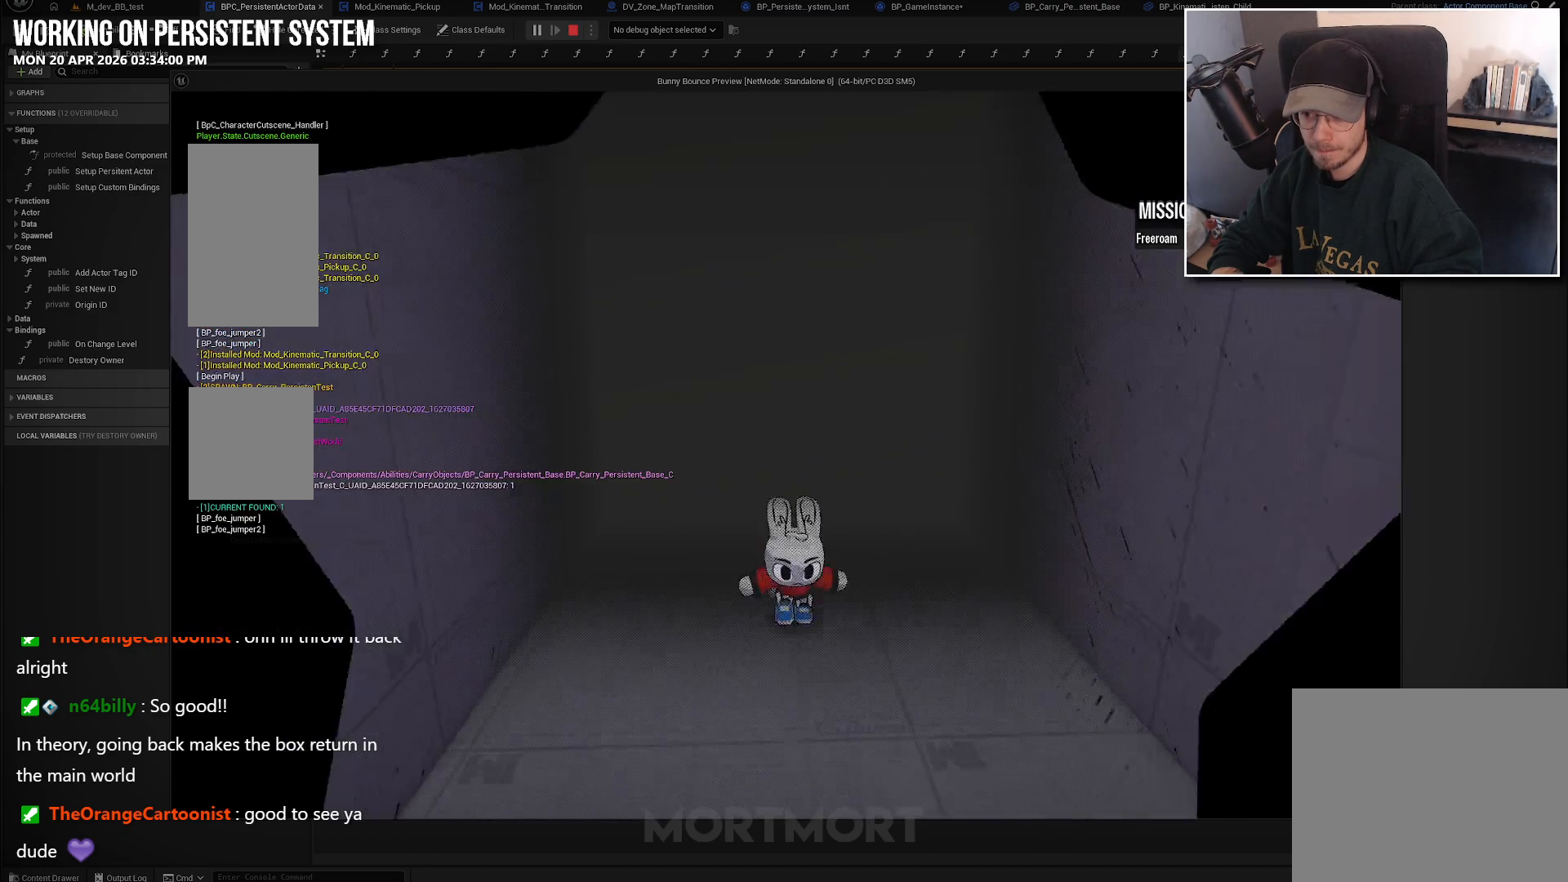
{"buttons": [], "left_stick": "center", "right_stick": "left", "events": [[383, "right_stick", "left"]]}
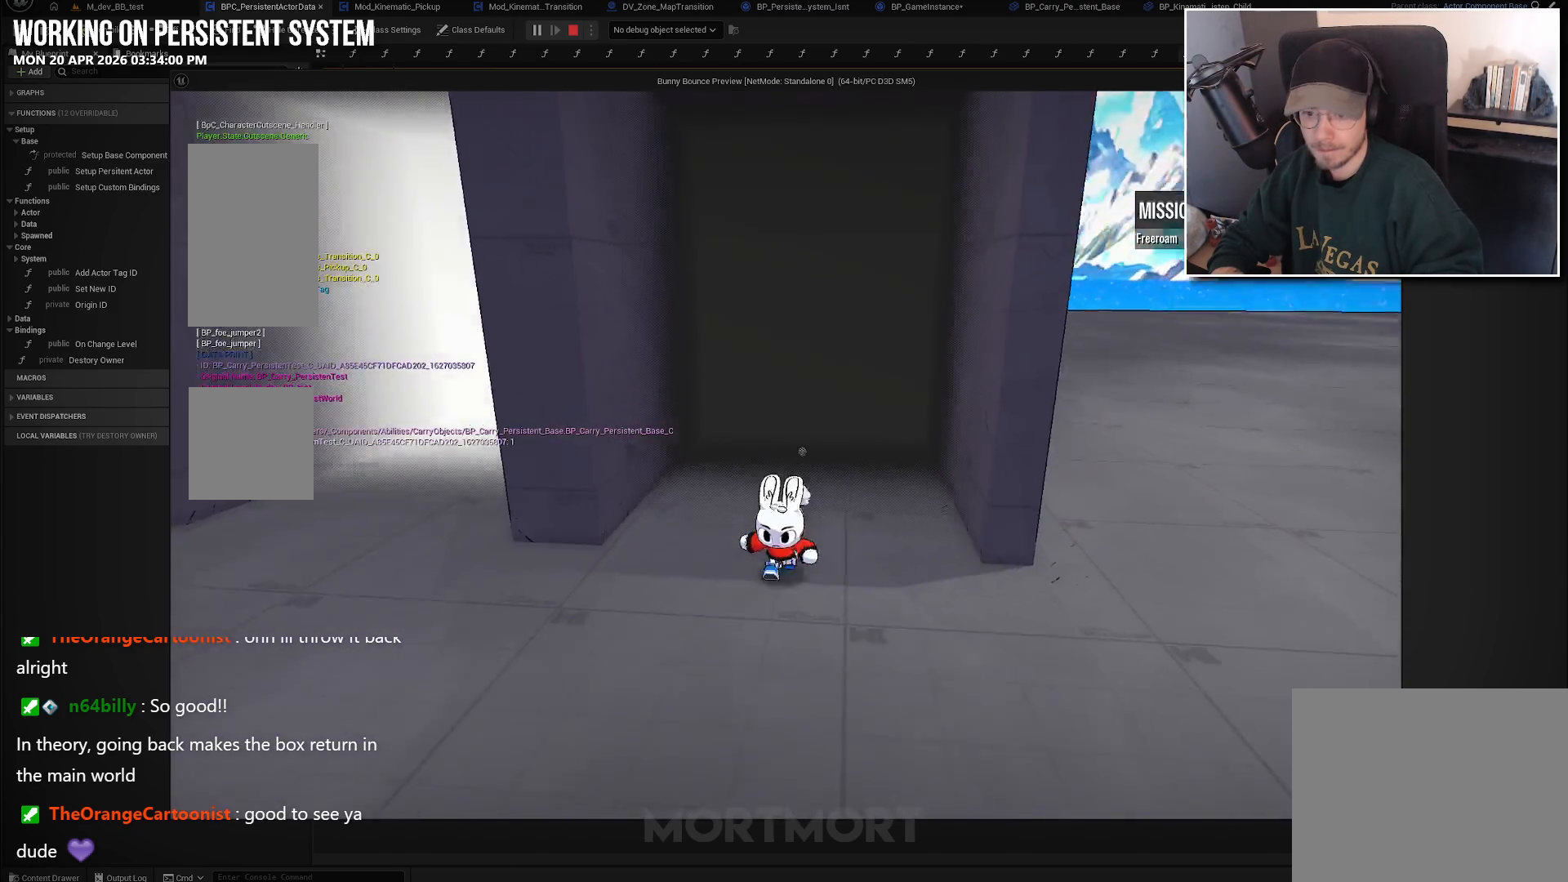
{"buttons": [], "left_stick": "center", "right_stick": "left", "events": []}
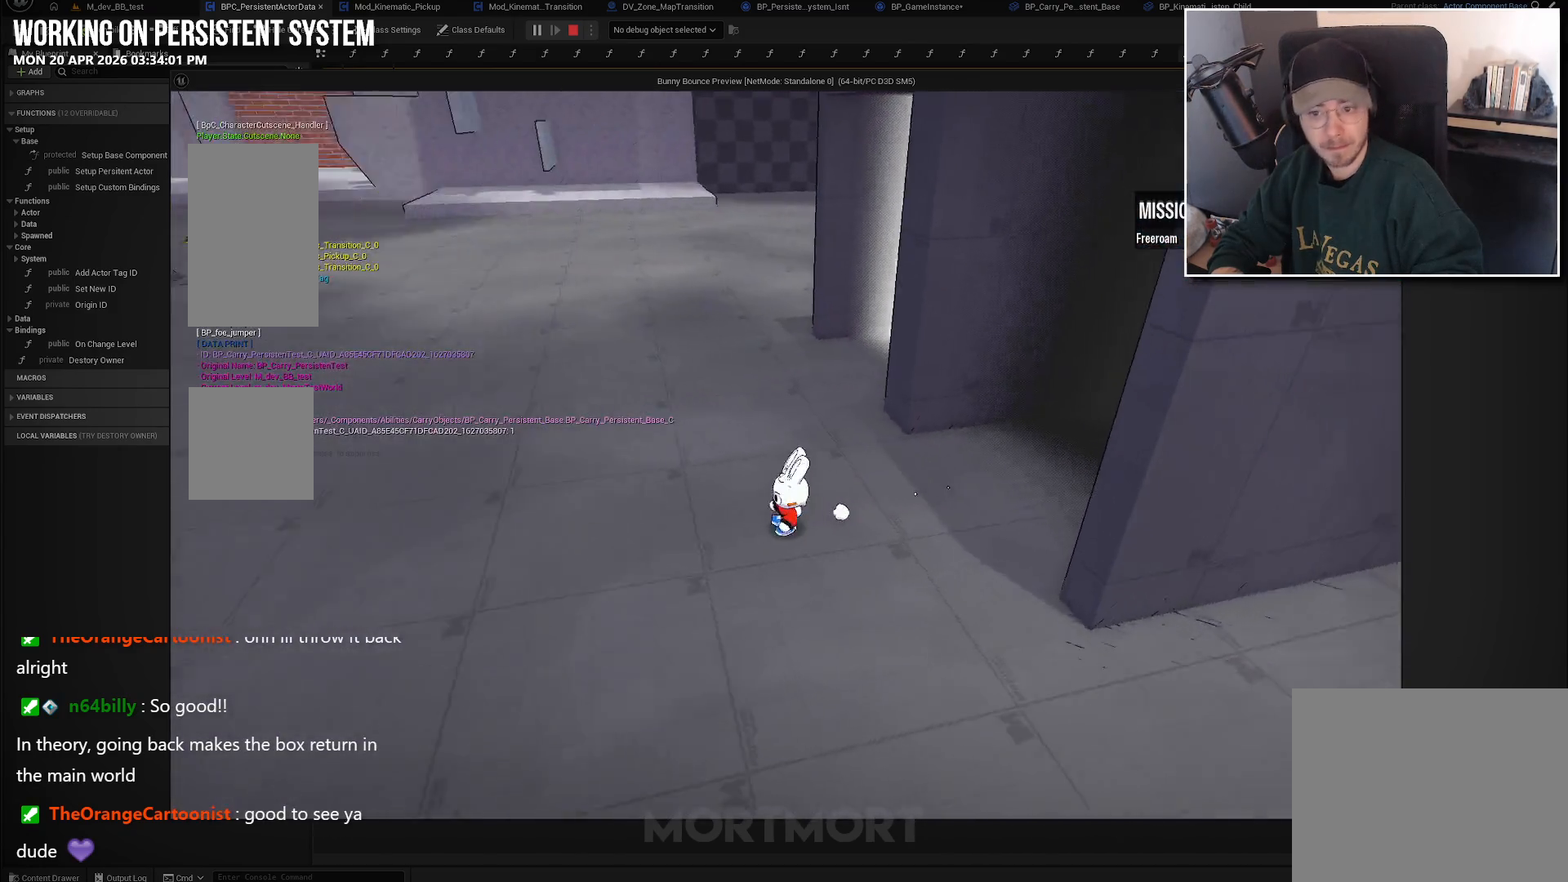
{"buttons": [], "left_stick": "center", "right_stick": "center", "events": [[383, "right_stick", "center"]]}
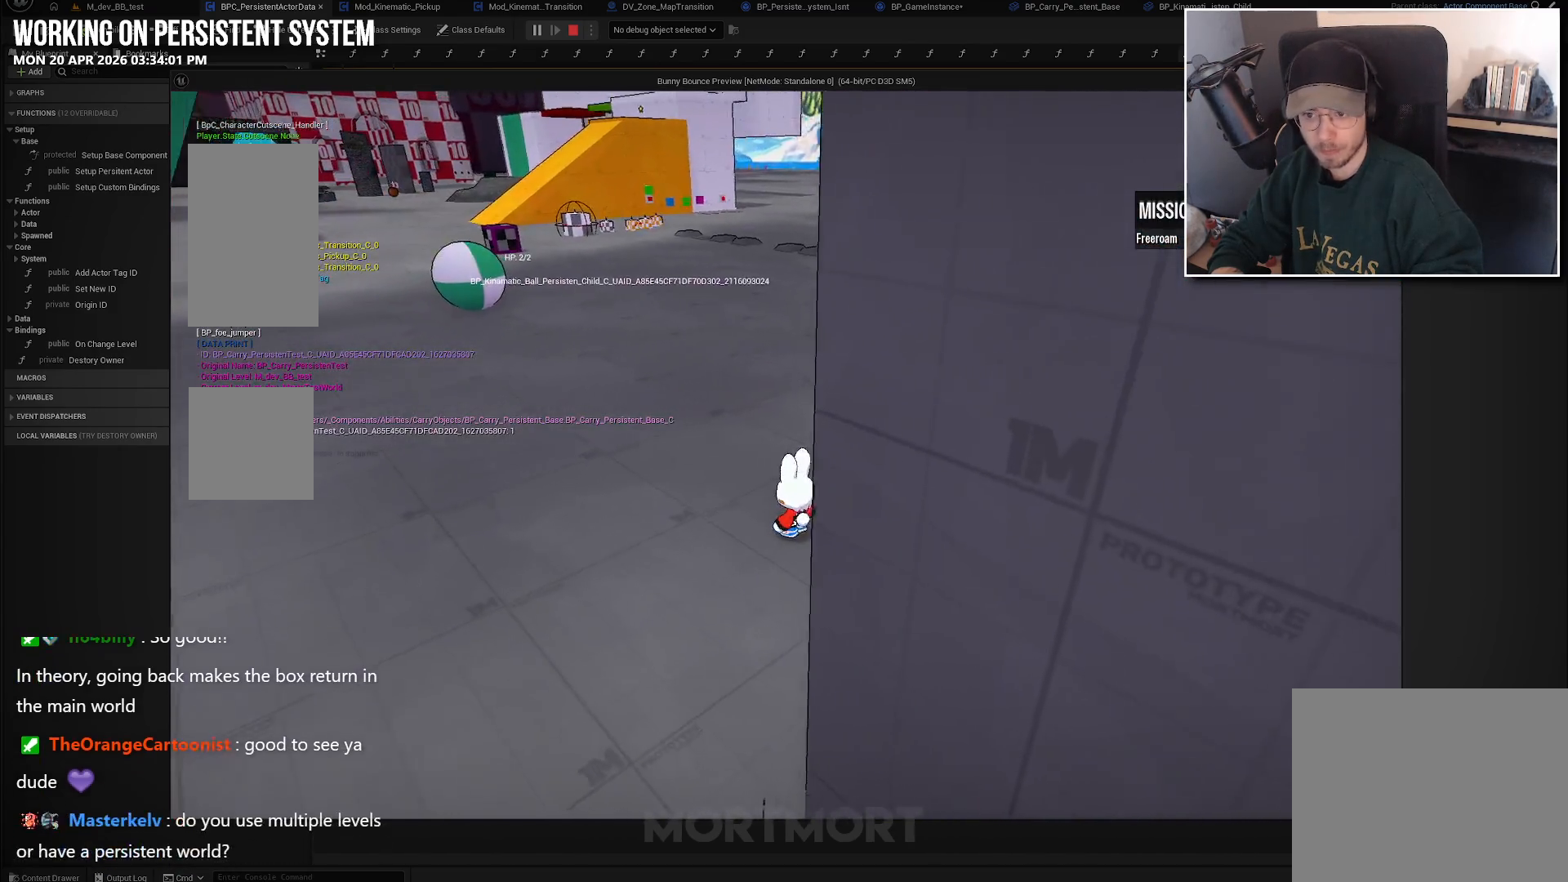
{"buttons": [], "left_stick": "center", "right_stick": "center", "events": []}
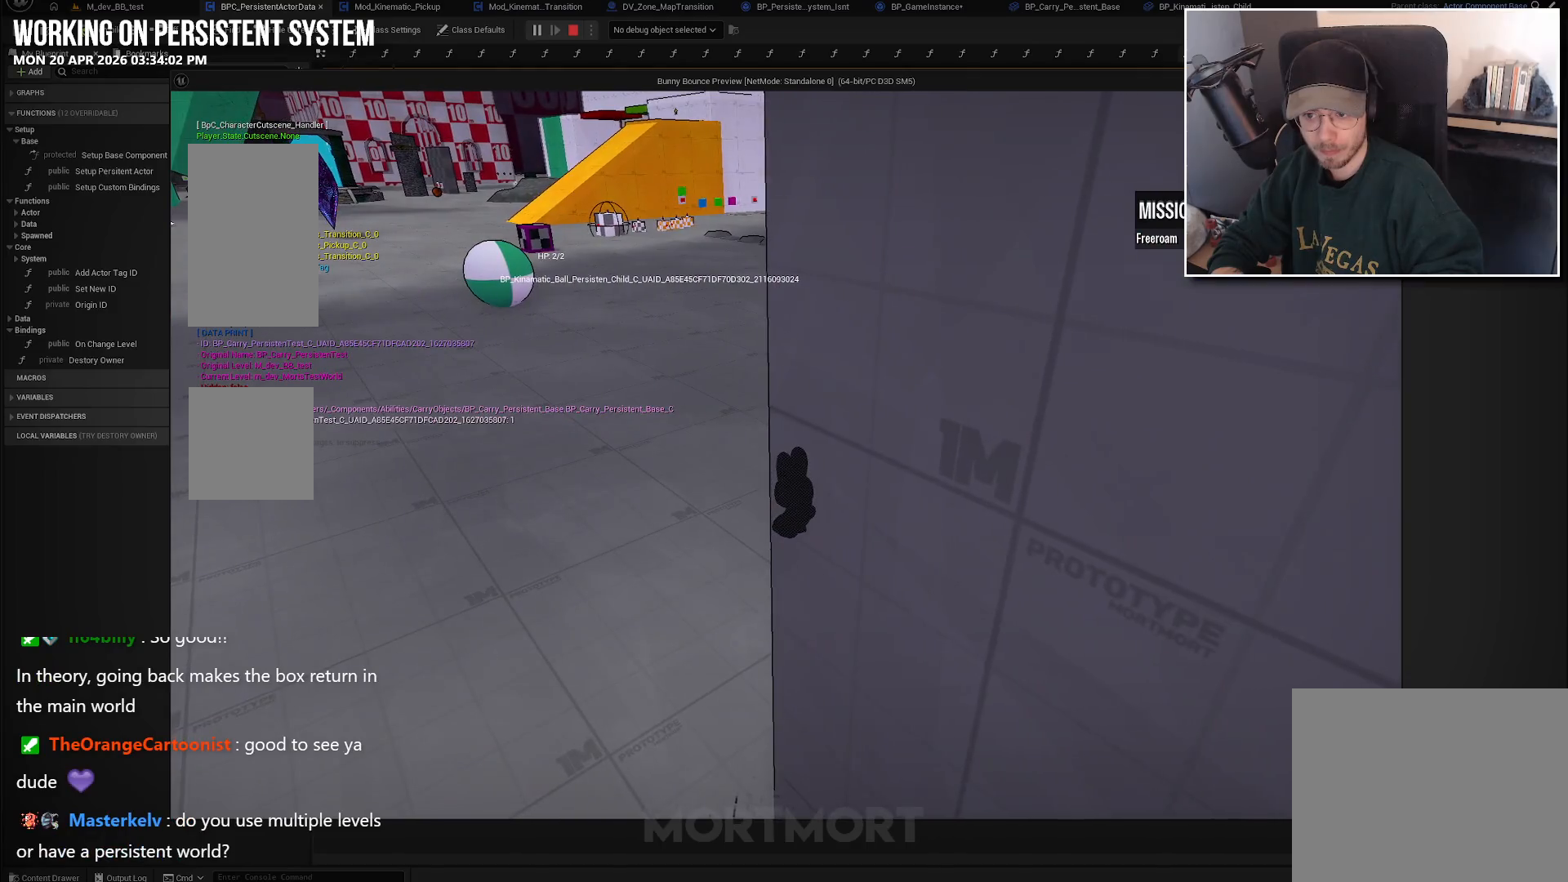
{"buttons": [], "left_stick": "center", "right_stick": "center", "events": []}
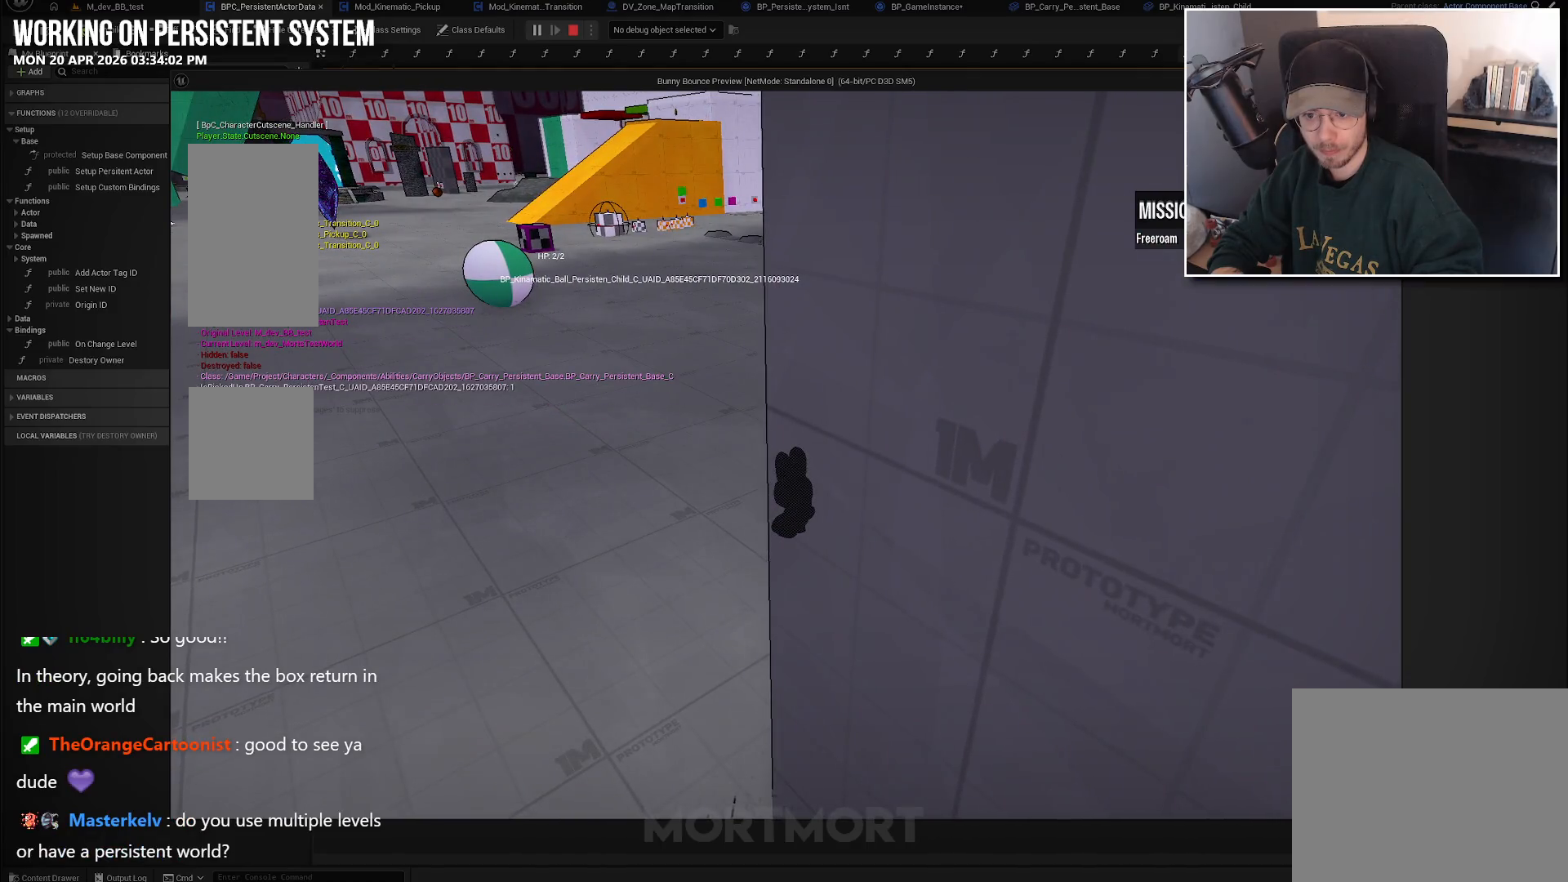
{"buttons": [], "left_stick": "center", "right_stick": "center", "events": []}
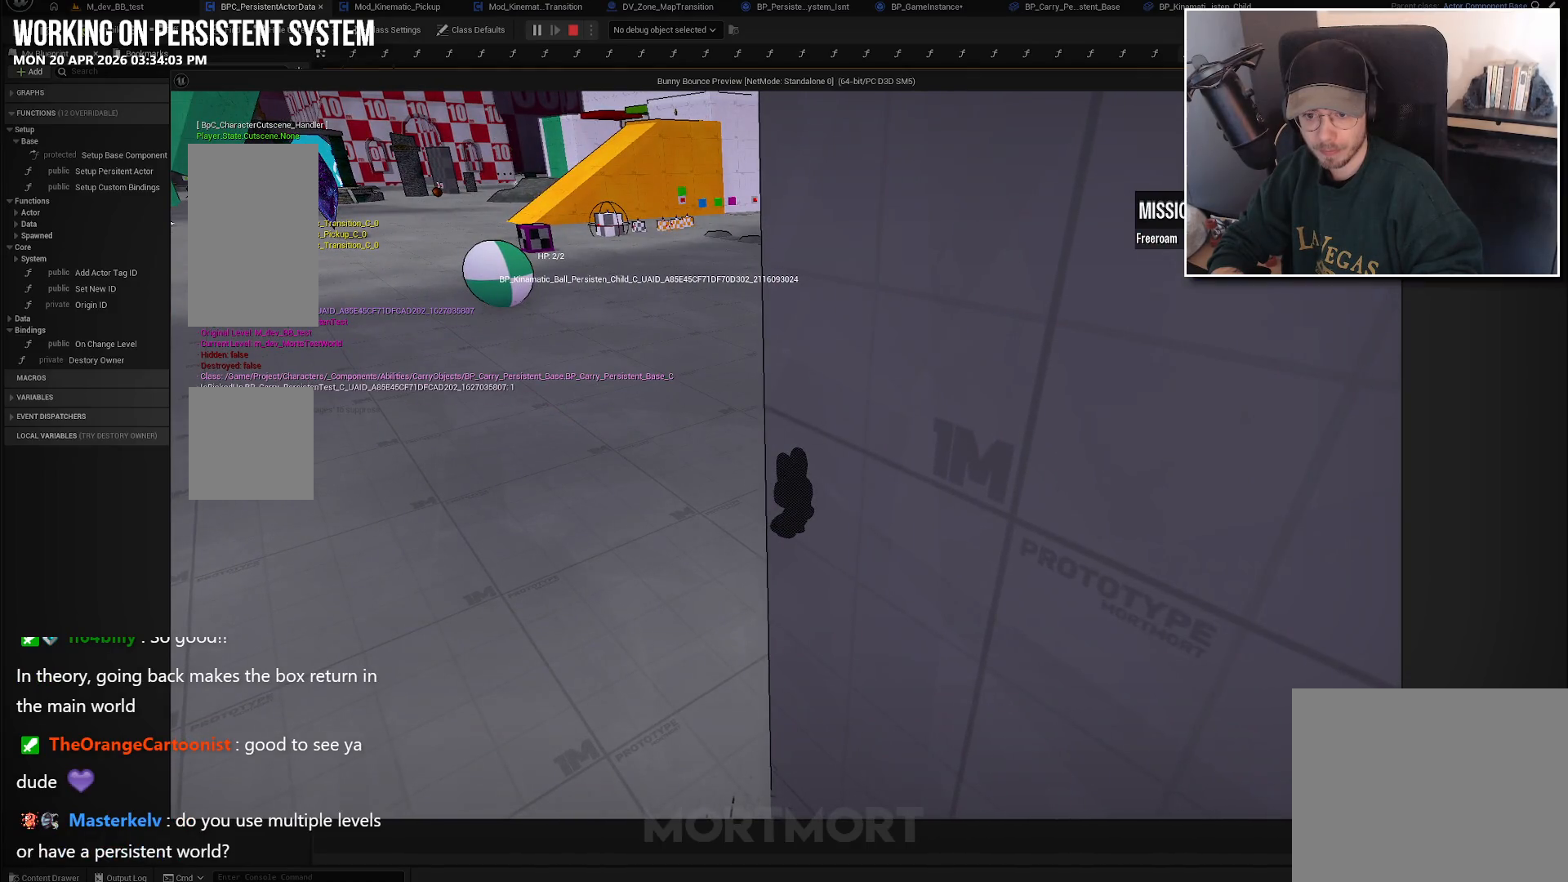
{"buttons": [], "left_stick": "center", "right_stick": "center", "events": [[100, "left_stick", "up-left"], [250, "right_stick", "right"], [417, "right_stick", "center"], [500, "left_stick", "center"]]}
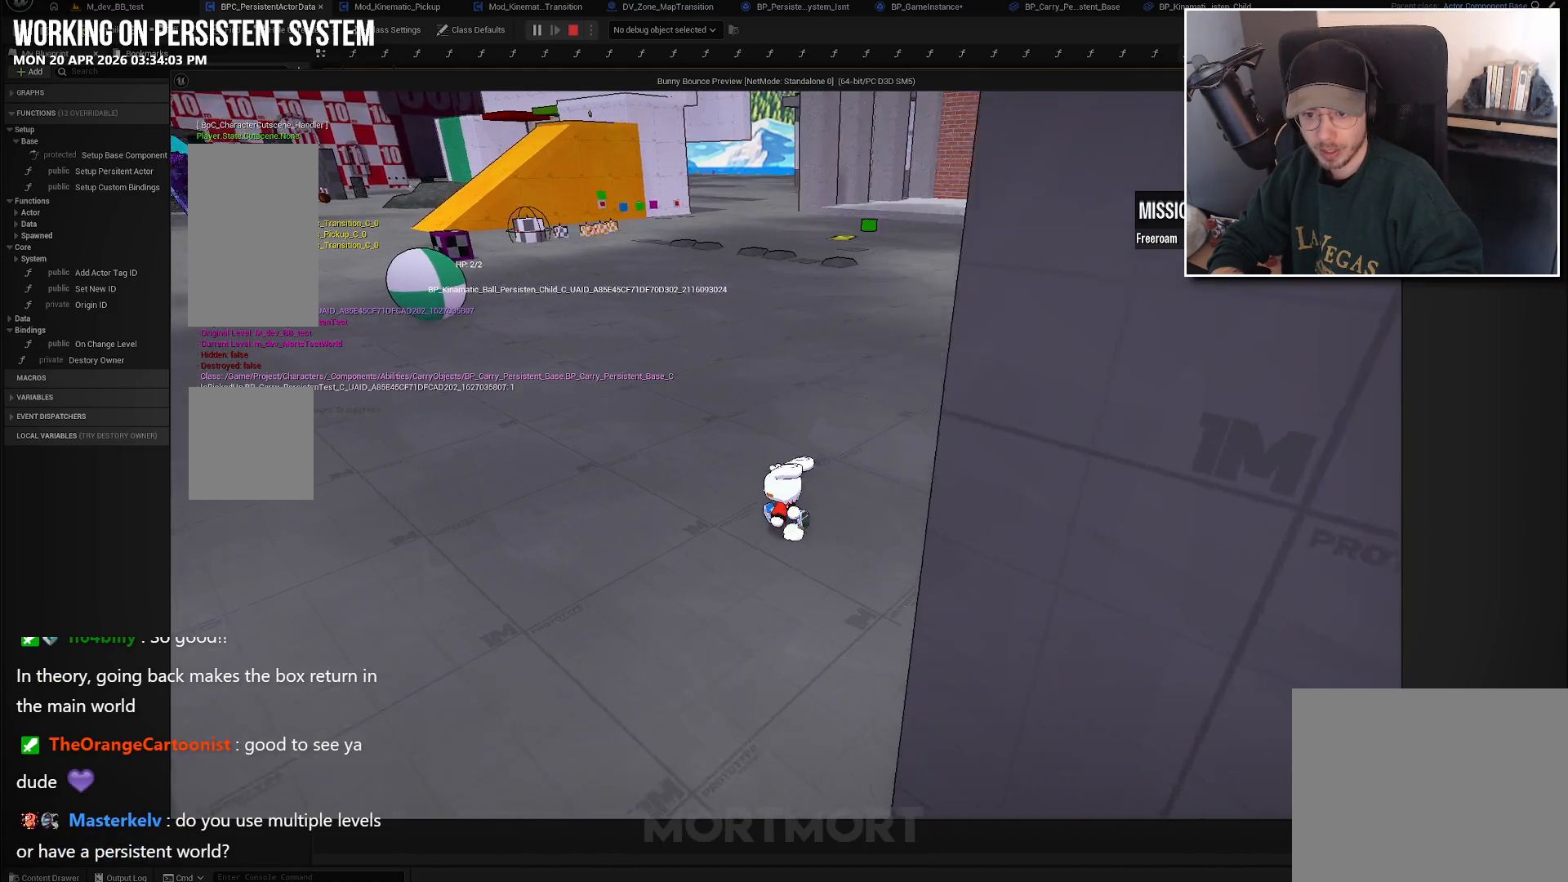
{"buttons": [], "left_stick": "center", "right_stick": "up-left", "events": [[417, "right_stick", "up-left"]]}
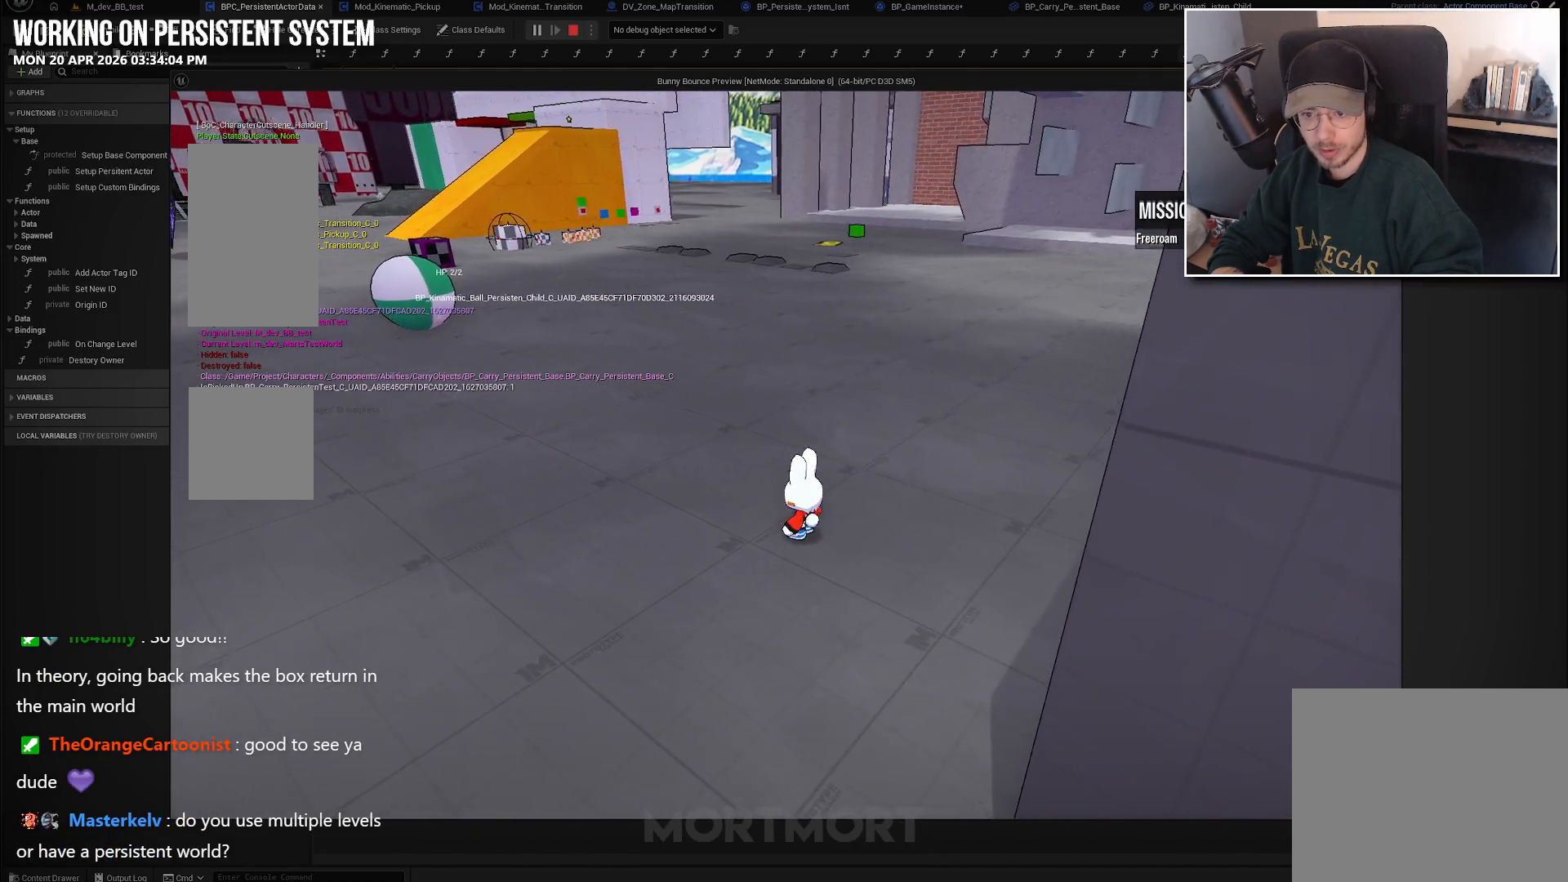
{"buttons": [], "left_stick": "center", "right_stick": "center", "events": [[333, "right_stick", "center"]]}